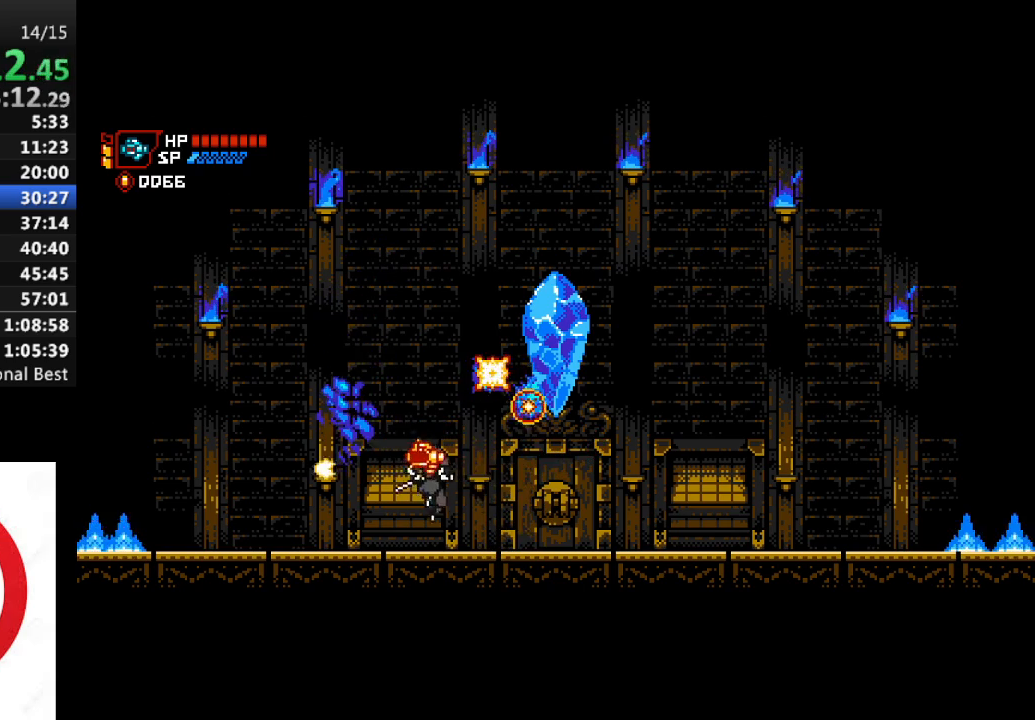
Gameplay with a controller (PlayStation layout); each line is a JSON object with the inputs held at the frame after it. "events" lists button and stick changes between this image and that frame as [ms after this image, input, new state], when the widget could be followed in between.
{"buttons": ["CROSS"], "left_stick": "center", "right_stick": "center", "events": [[117, "CROSS", "down"], [167, "SQUARE", "down"], [250, "DPAD_RIGHT", "up"], [283, "SQUARE", "up"], [350, "SQUARE", "down"], [450, "SQUARE", "up"]]}
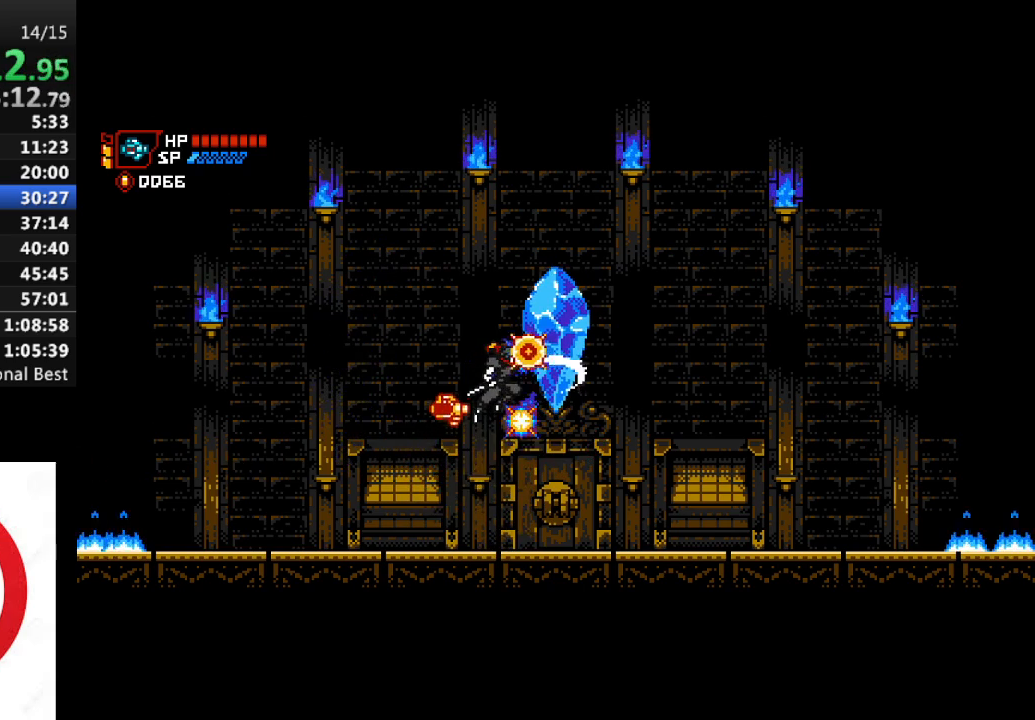
{"buttons": ["CROSS"], "left_stick": "center", "right_stick": "center", "events": [[33, "SQUARE", "down"], [117, "SQUARE", "up"], [183, "SQUARE", "down"], [233, "CROSS", "up"], [283, "SQUARE", "up"], [333, "DPAD_RIGHT", "down"], [400, "DPAD_RIGHT", "up"], [467, "CROSS", "down"]]}
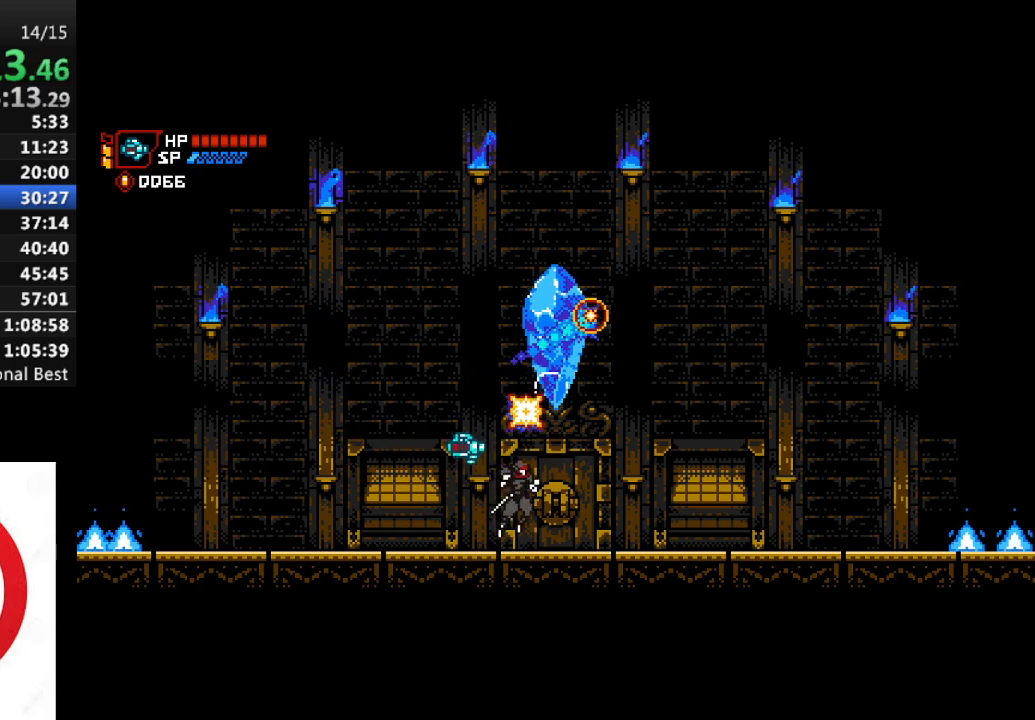
{"buttons": ["CROSS", "SQUARE"], "left_stick": "center", "right_stick": "center", "events": [[133, "SQUARE", "down"], [267, "SQUARE", "up"], [333, "SQUARE", "down"], [433, "SQUARE", "up"], [500, "SQUARE", "down"]]}
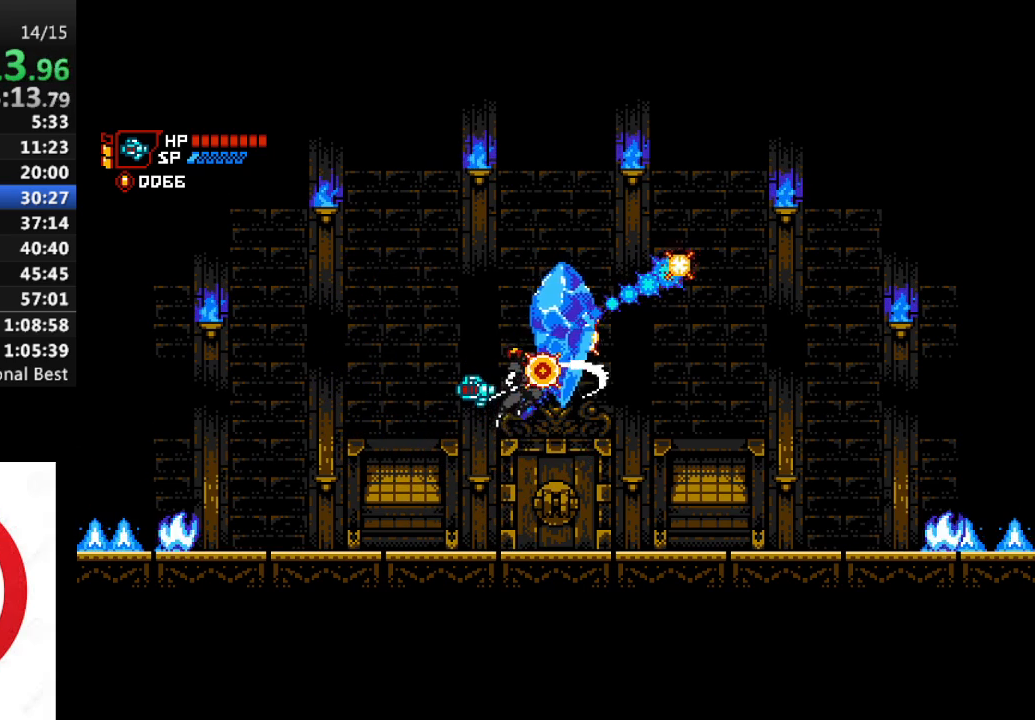
{"buttons": ["CROSS", "SQUARE"], "left_stick": "center", "right_stick": "center", "events": [[133, "SQUARE", "up"], [167, "CROSS", "up"], [200, "DPAD_RIGHT", "down"], [250, "DPAD_RIGHT", "up"], [350, "CROSS", "down"], [450, "SQUARE", "down"]]}
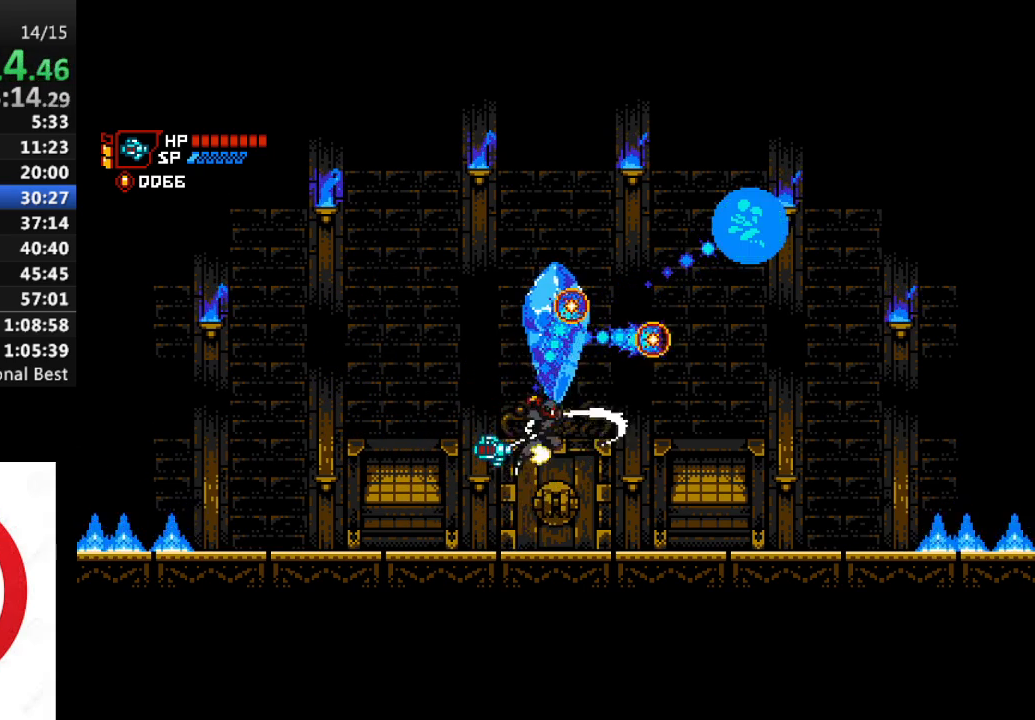
{"buttons": ["DPAD_RIGHT"], "left_stick": "center", "right_stick": "center", "events": [[33, "DPAD_RIGHT", "down"], [33, "SQUARE", "up"], [83, "CROSS", "up"]]}
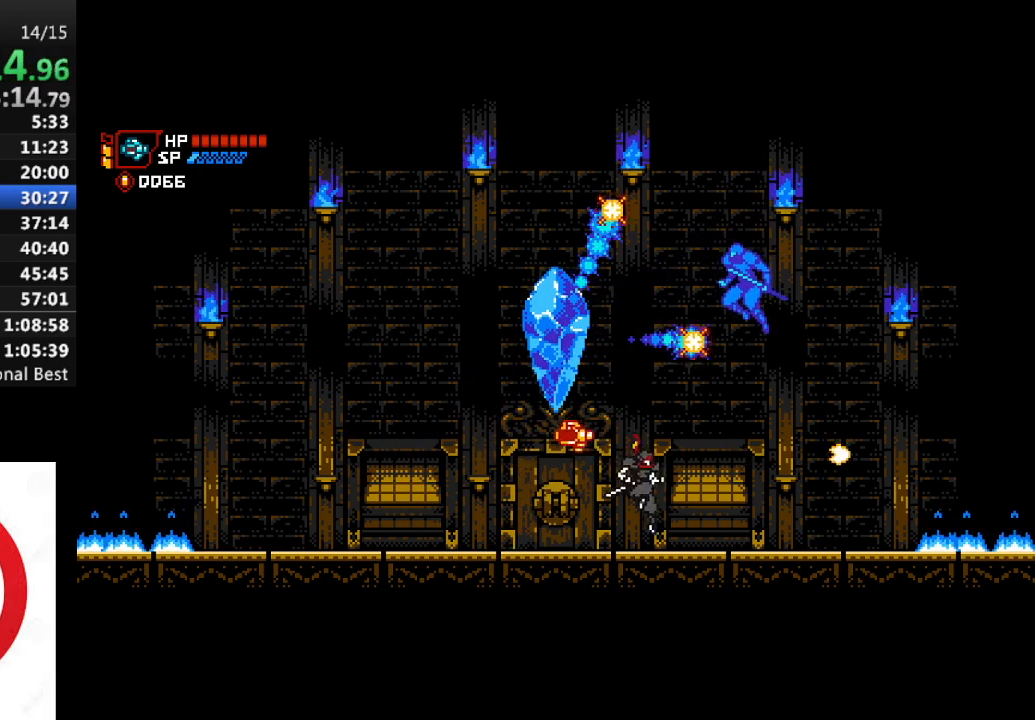
{"buttons": [], "left_stick": "center", "right_stick": "center", "events": [[17, "CROSS", "down"], [17, "DPAD_RIGHT", "up"], [133, "SQUARE", "down"], [150, "DPAD_RIGHT", "down"], [183, "CROSS", "up"], [200, "SQUARE", "up"], [217, "DPAD_RIGHT", "up"], [383, "DPAD_LEFT", "down"], [433, "DPAD_LEFT", "up"]]}
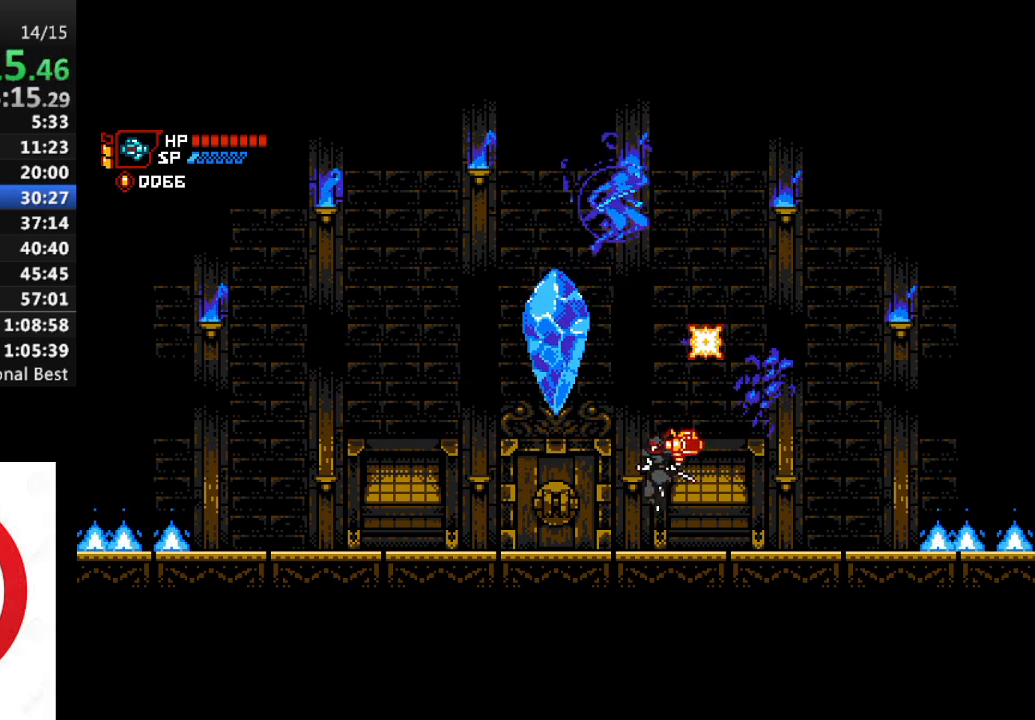
{"buttons": ["DPAD_LEFT"], "left_stick": "center", "right_stick": "center", "events": [[33, "DPAD_RIGHT", "down"], [183, "CROSS", "down"], [183, "DPAD_RIGHT", "up"], [250, "DPAD_LEFT", "down"], [333, "SQUARE", "down"], [383, "CROSS", "up"], [383, "DPAD_LEFT", "up"], [400, "SQUARE", "up"], [483, "DPAD_LEFT", "down"]]}
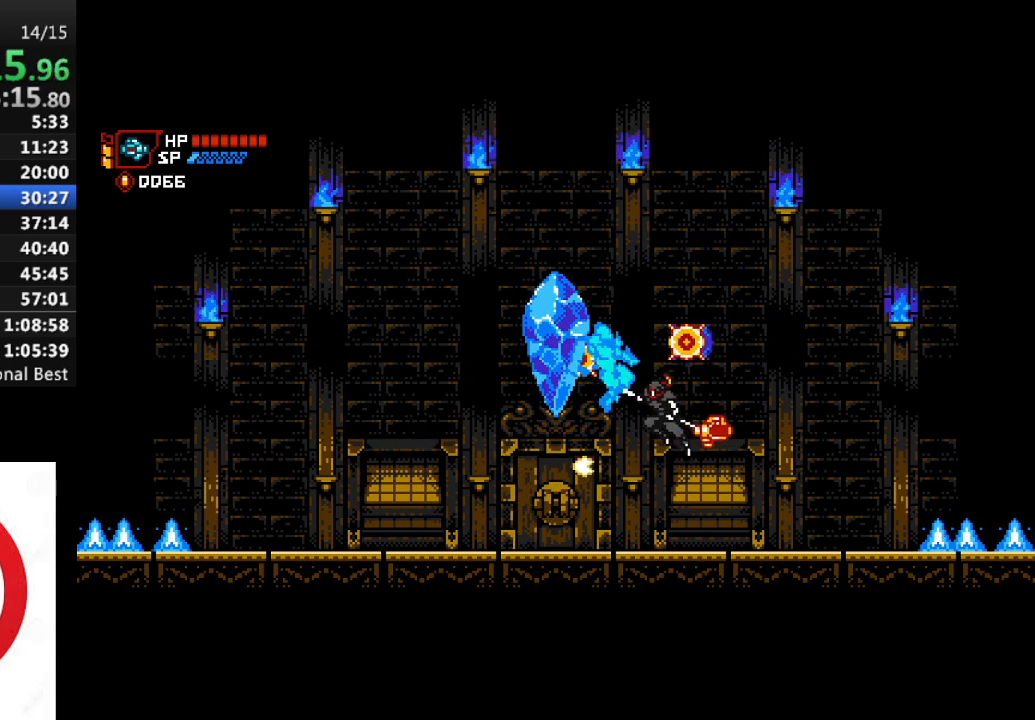
{"buttons": ["CROSS"], "left_stick": "center", "right_stick": "center", "events": [[67, "DPAD_LEFT", "up"], [167, "DPAD_LEFT", "down"], [317, "CROSS", "down"], [317, "DPAD_LEFT", "up"], [367, "SQUARE", "down"], [433, "SQUARE", "up"]]}
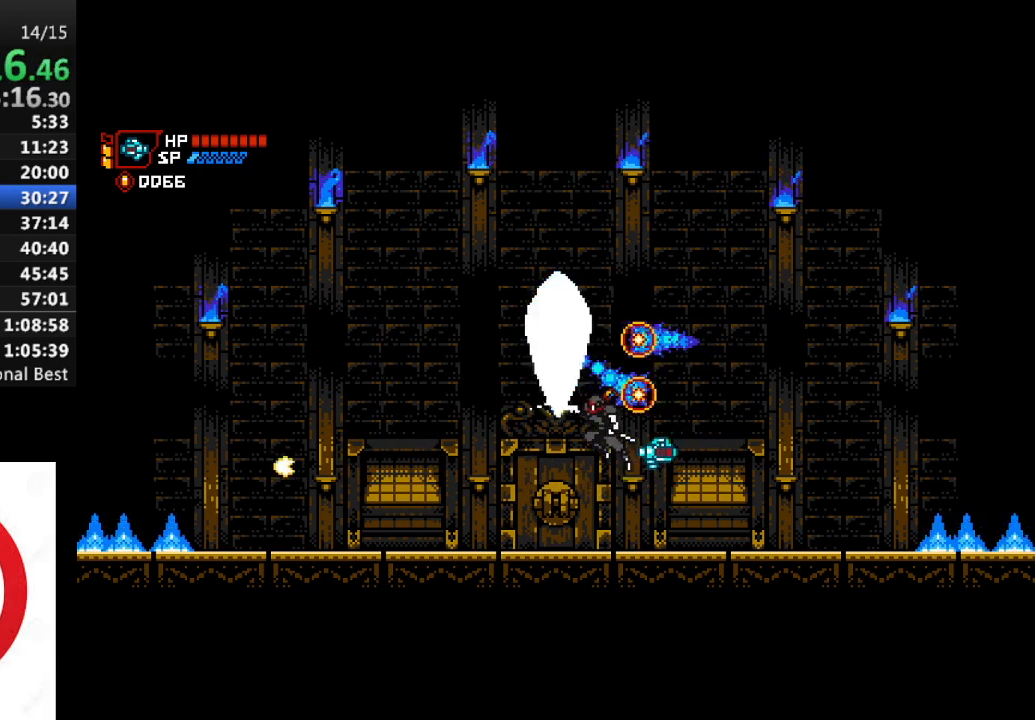
{"buttons": [], "left_stick": "center", "right_stick": "center", "events": [[33, "SQUARE", "down"], [117, "SQUARE", "up"], [200, "SQUARE", "down"], [283, "SQUARE", "up"], [333, "SQUARE", "down"], [467, "CROSS", "up"], [467, "SQUARE", "up"]]}
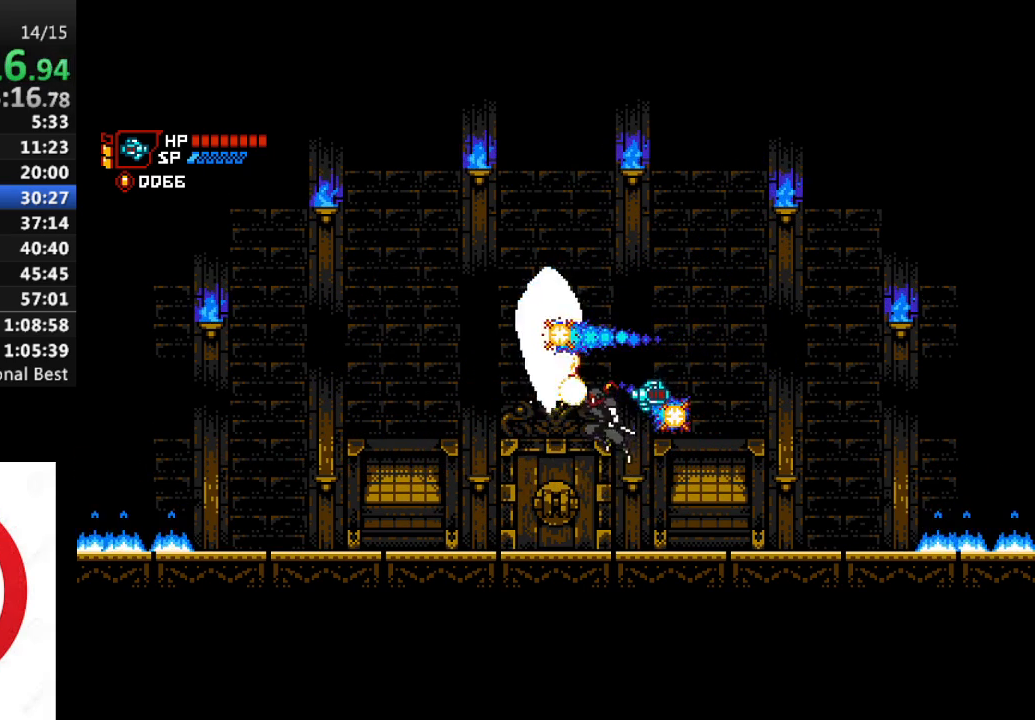
{"buttons": ["CROSS", "DPAD_LEFT"], "left_stick": "center", "right_stick": "center", "events": [[183, "CROSS", "down"], [250, "SQUARE", "down"], [300, "SQUARE", "up"], [400, "SQUARE", "down"], [433, "DPAD_LEFT", "down"], [500, "SQUARE", "up"]]}
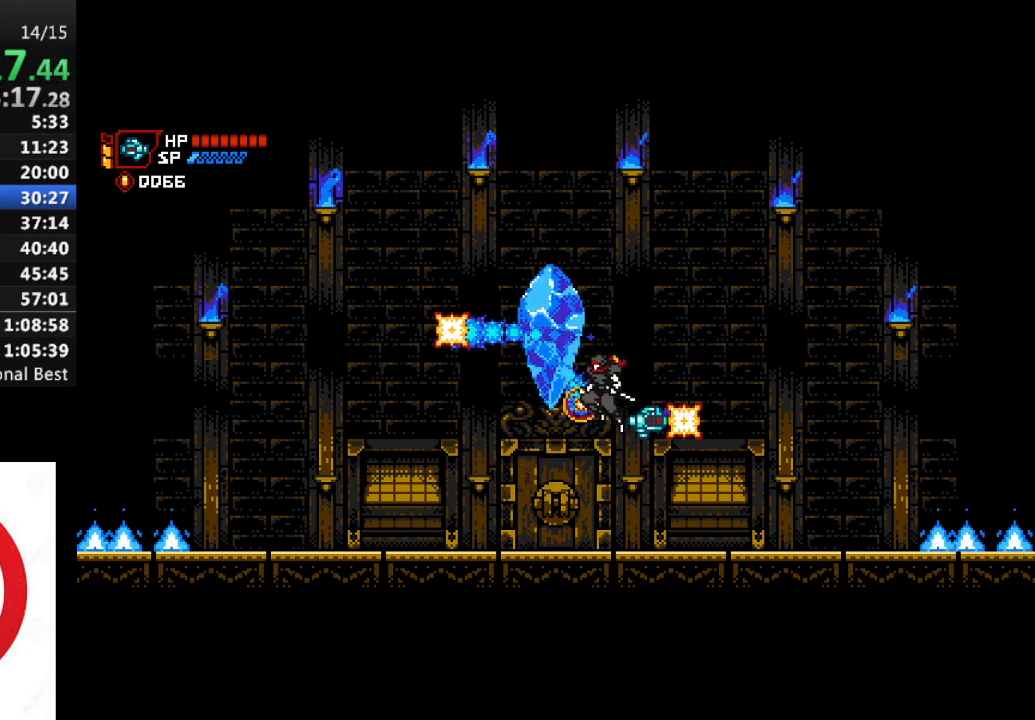
{"buttons": ["DPAD_LEFT"], "left_stick": "center", "right_stick": "center", "events": [[67, "SQUARE", "down"], [183, "SQUARE", "up"], [217, "SQUARE", "down"], [283, "CROSS", "up"], [317, "SQUARE", "up"]]}
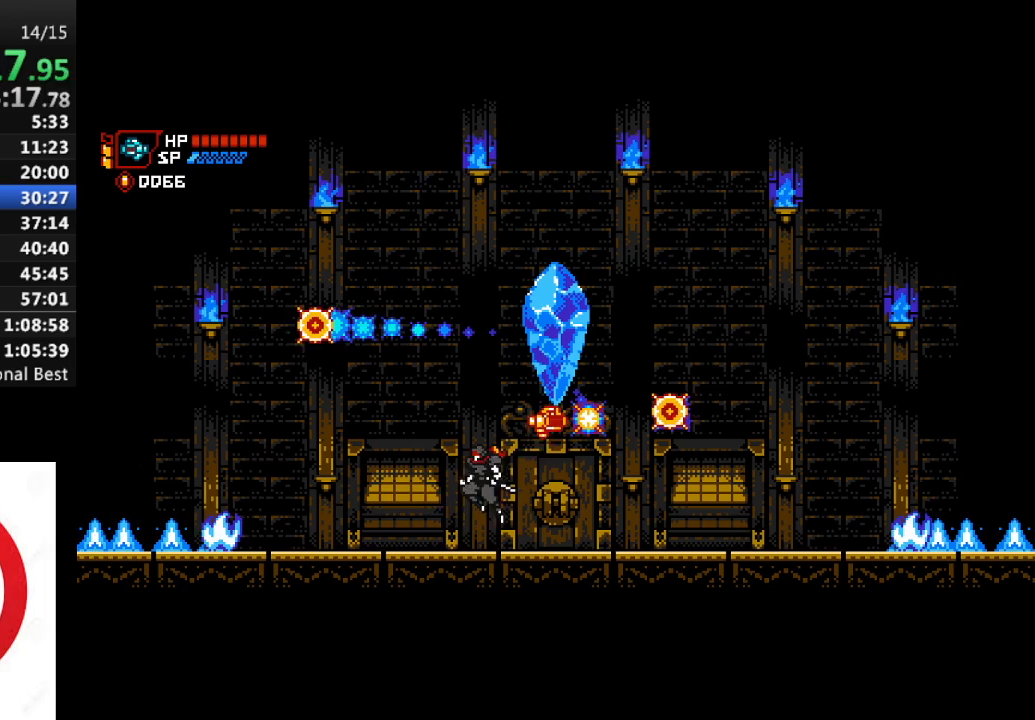
{"buttons": [], "left_stick": "center", "right_stick": "center", "events": [[467, "DPAD_LEFT", "up"]]}
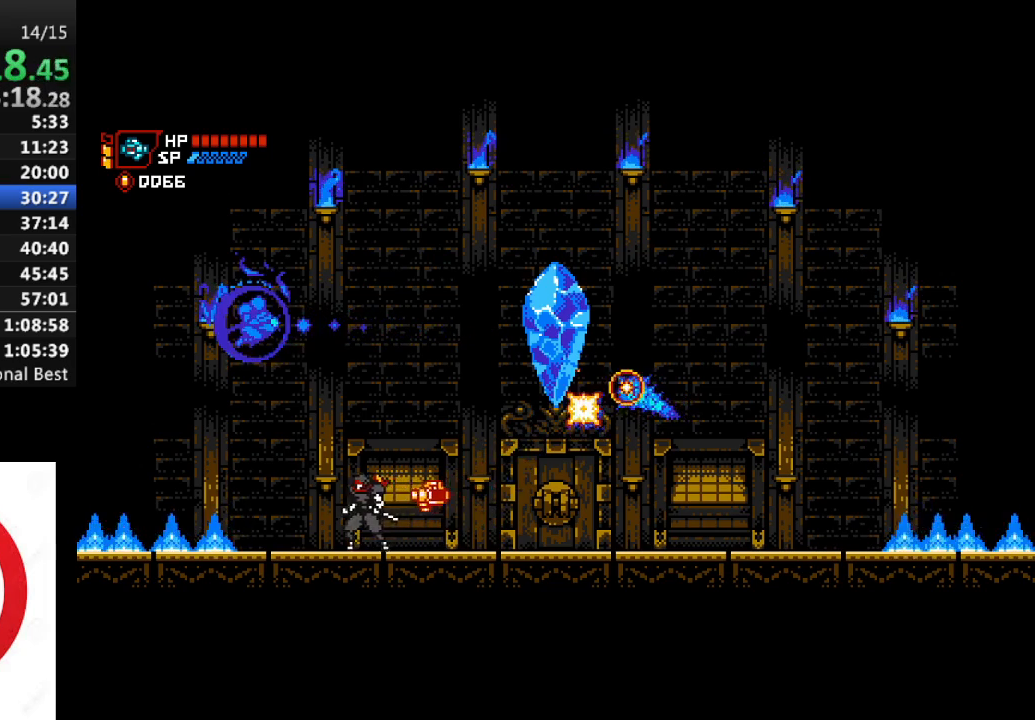
{"buttons": ["DPAD_RIGHT"], "left_stick": "center", "right_stick": "center", "events": [[83, "CROSS", "down"], [167, "DPAD_LEFT", "down"], [233, "SQUARE", "down"], [267, "DPAD_LEFT", "up"], [317, "CROSS", "up"], [333, "SQUARE", "up"], [383, "DPAD_RIGHT", "down"]]}
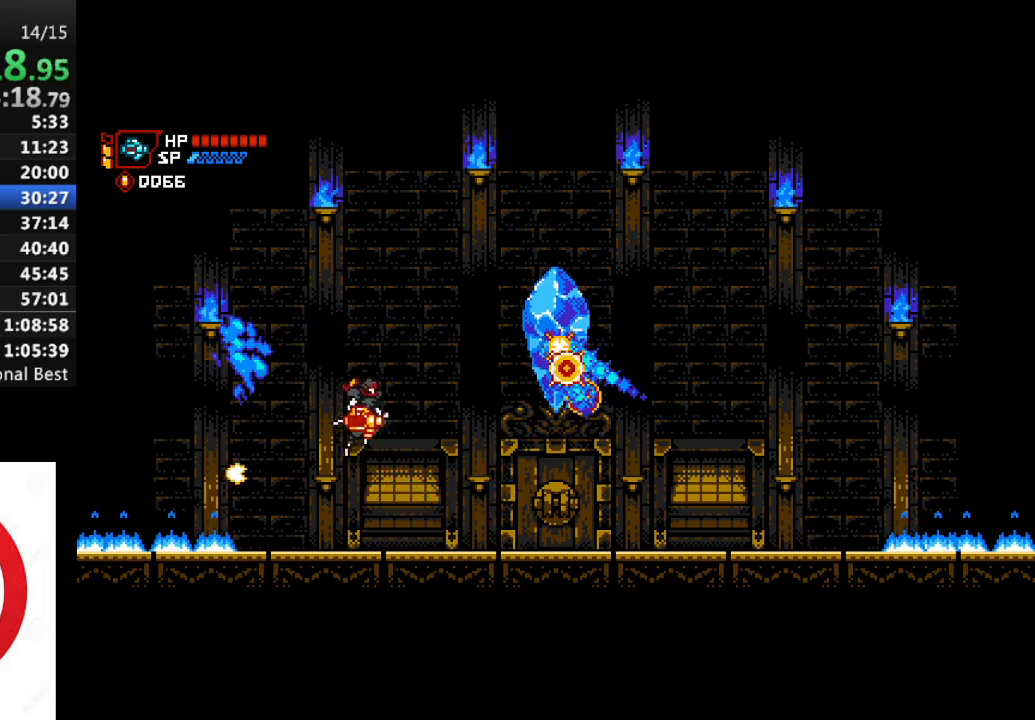
{"buttons": ["CROSS"], "left_stick": "center", "right_stick": "center", "events": [[300, "CROSS", "down"], [367, "SQUARE", "down"], [433, "SQUARE", "up"], [450, "DPAD_RIGHT", "up"]]}
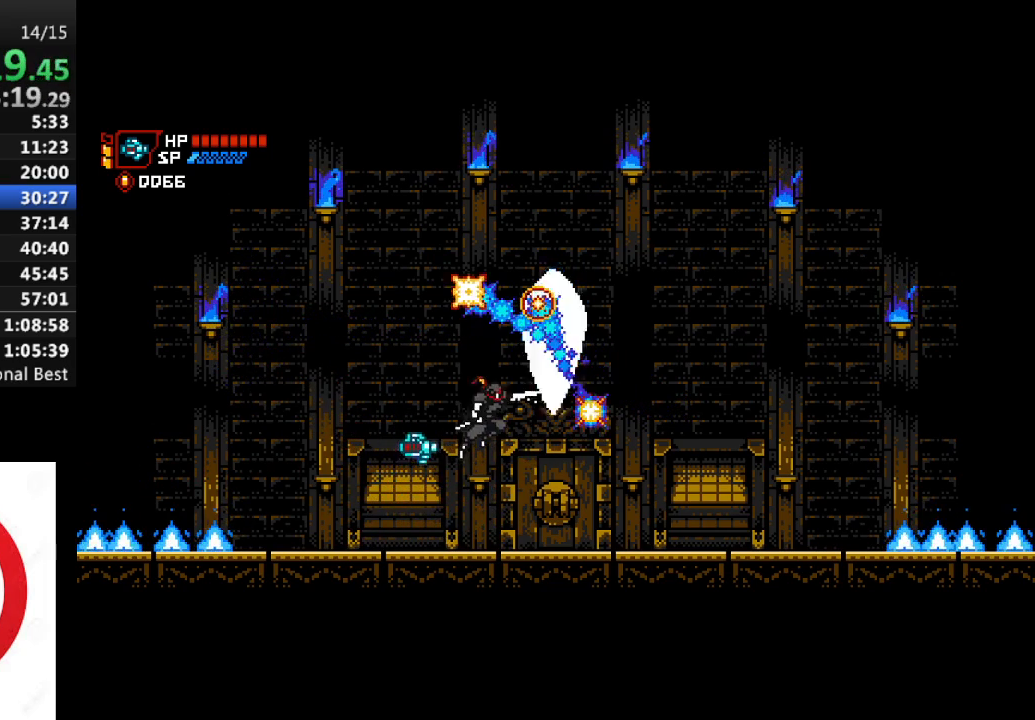
{"buttons": [], "left_stick": "center", "right_stick": "center", "events": [[33, "SQUARE", "down"], [133, "SQUARE", "up"], [217, "SQUARE", "down"], [283, "SQUARE", "up"], [350, "SQUARE", "down"], [467, "CROSS", "up"], [483, "SQUARE", "up"]]}
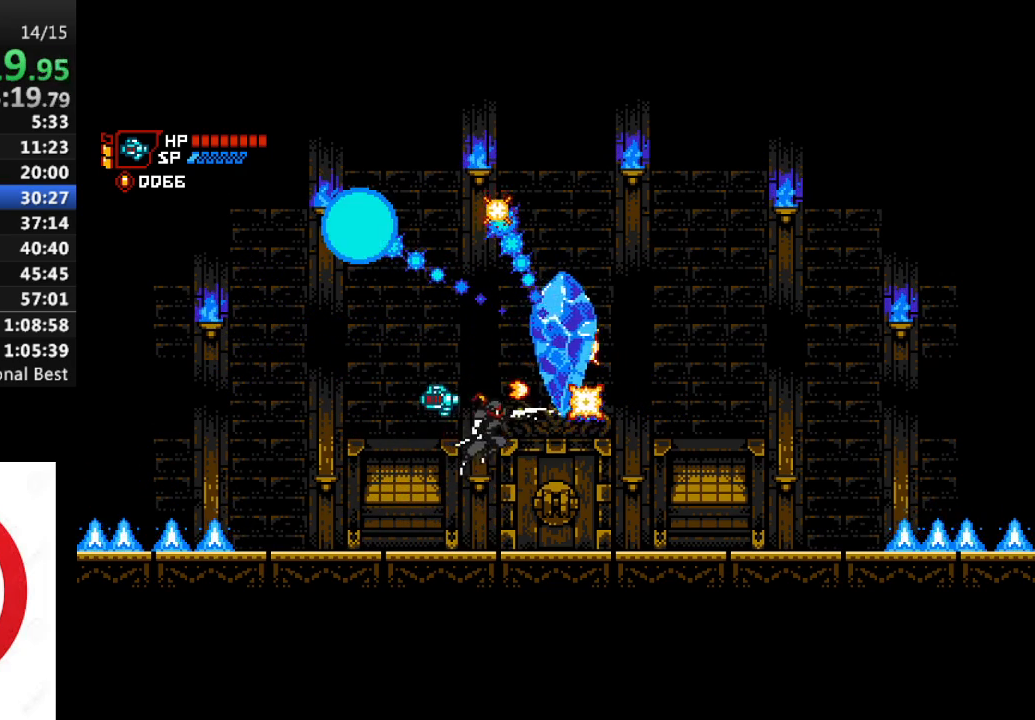
{"buttons": [], "left_stick": "center", "right_stick": "center", "events": [[183, "CROSS", "down"], [333, "SQUARE", "down"], [350, "CROSS", "up"], [383, "SQUARE", "up"]]}
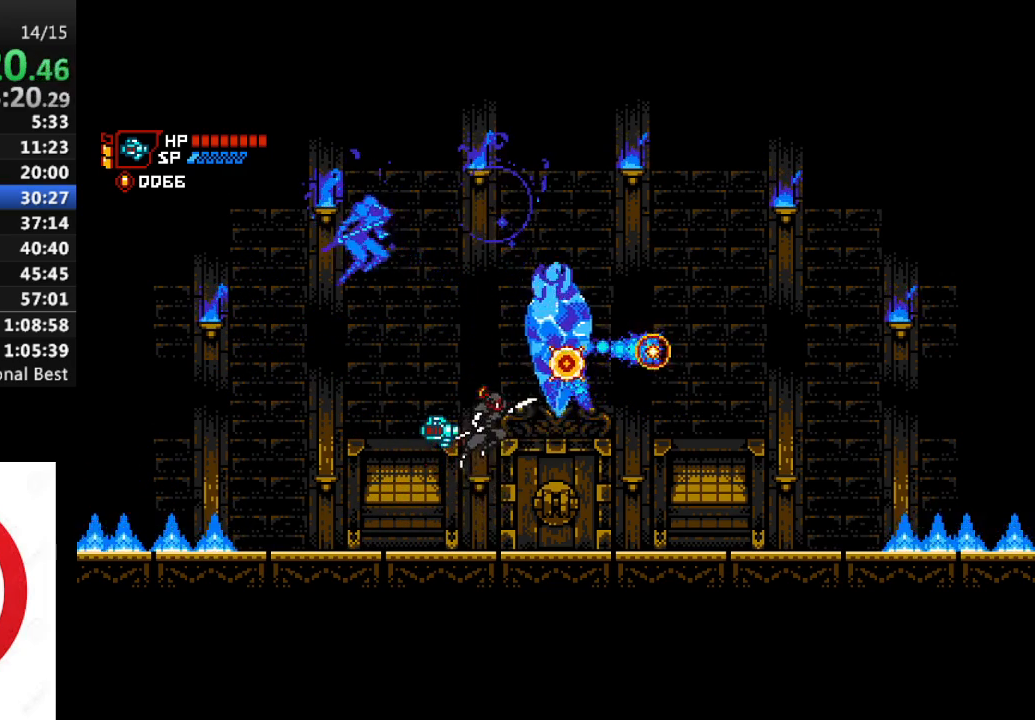
{"buttons": [], "left_stick": "center", "right_stick": "center", "events": [[200, "DPAD_LEFT", "down"], [300, "CROSS", "down"], [367, "SQUARE", "down"], [383, "DPAD_LEFT", "up"], [433, "CROSS", "up"], [467, "SQUARE", "up"]]}
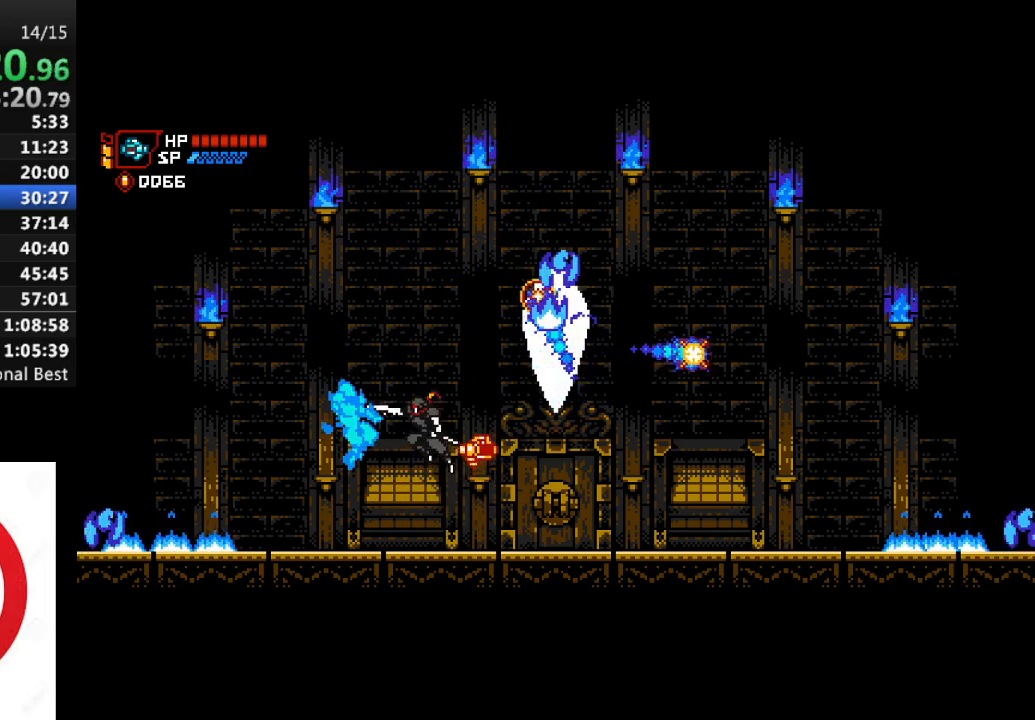
{"buttons": ["CROSS", "SQUARE"], "left_stick": "center", "right_stick": "center", "events": [[33, "DPAD_RIGHT", "down"], [167, "DPAD_RIGHT", "up"], [267, "DPAD_RIGHT", "down"], [383, "CROSS", "down"], [383, "DPAD_RIGHT", "up"], [483, "SQUARE", "down"]]}
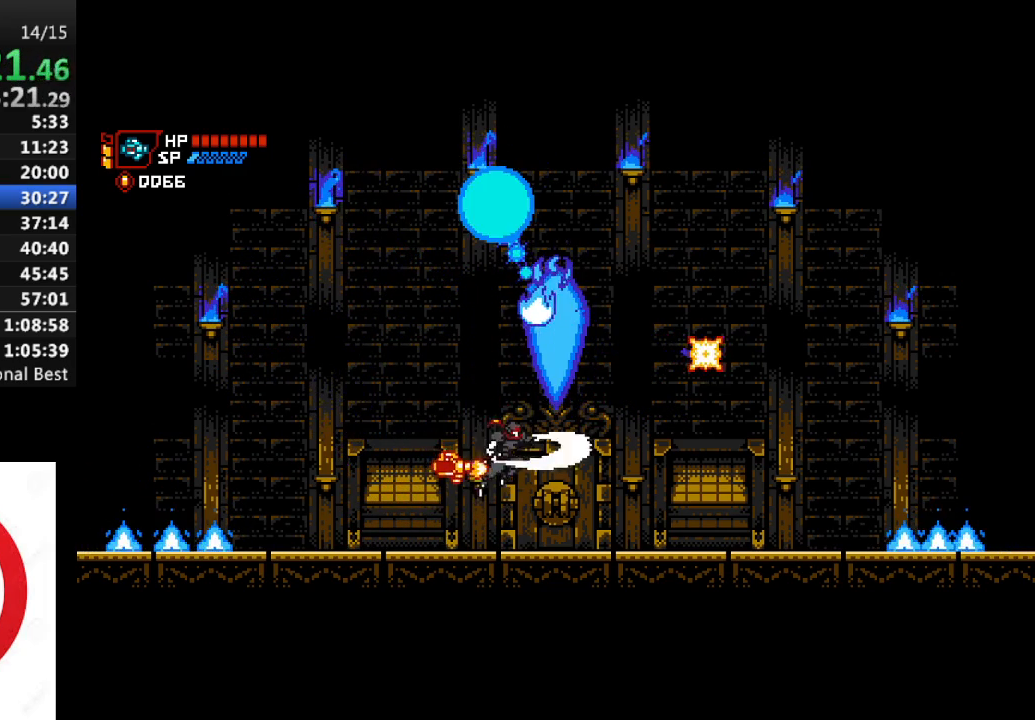
{"buttons": ["DPAD_RIGHT"], "left_stick": "center", "right_stick": "center", "events": [[17, "DPAD_RIGHT", "down"], [83, "SQUARE", "up"], [100, "CROSS", "up"], [217, "DPAD_RIGHT", "up"], [283, "DPAD_RIGHT", "down"]]}
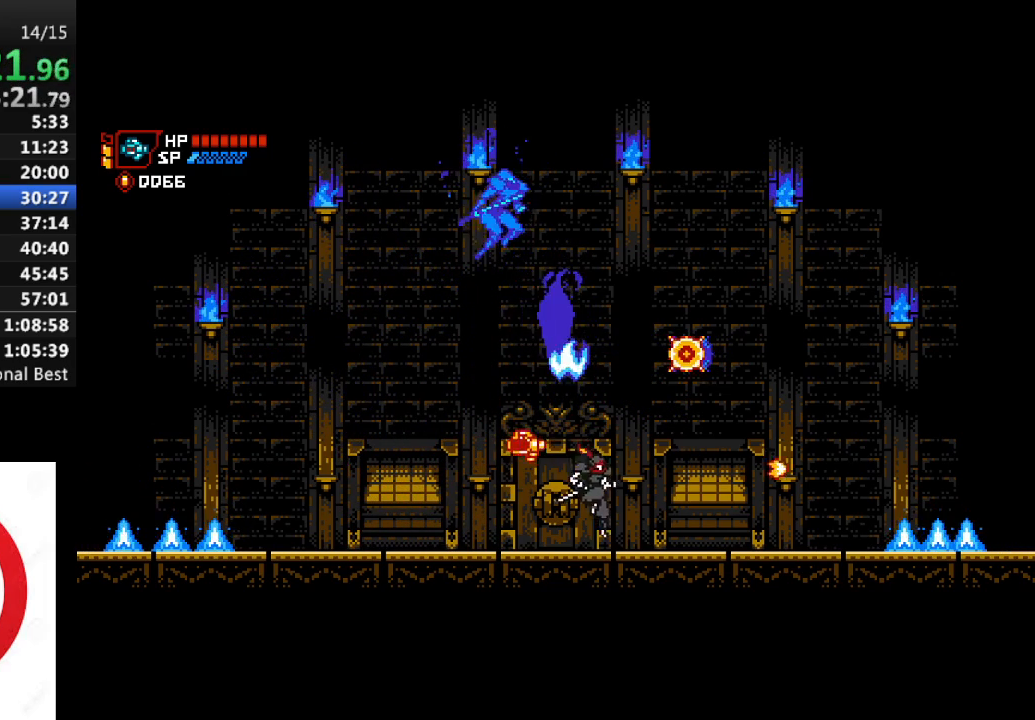
{"buttons": [], "left_stick": "center", "right_stick": "center", "events": [[33, "DPAD_RIGHT", "up"], [250, "CROSS", "down"], [283, "DPAD_LEFT", "down"], [367, "SQUARE", "down"], [383, "DPAD_LEFT", "up"], [433, "CROSS", "up"], [450, "SQUARE", "up"]]}
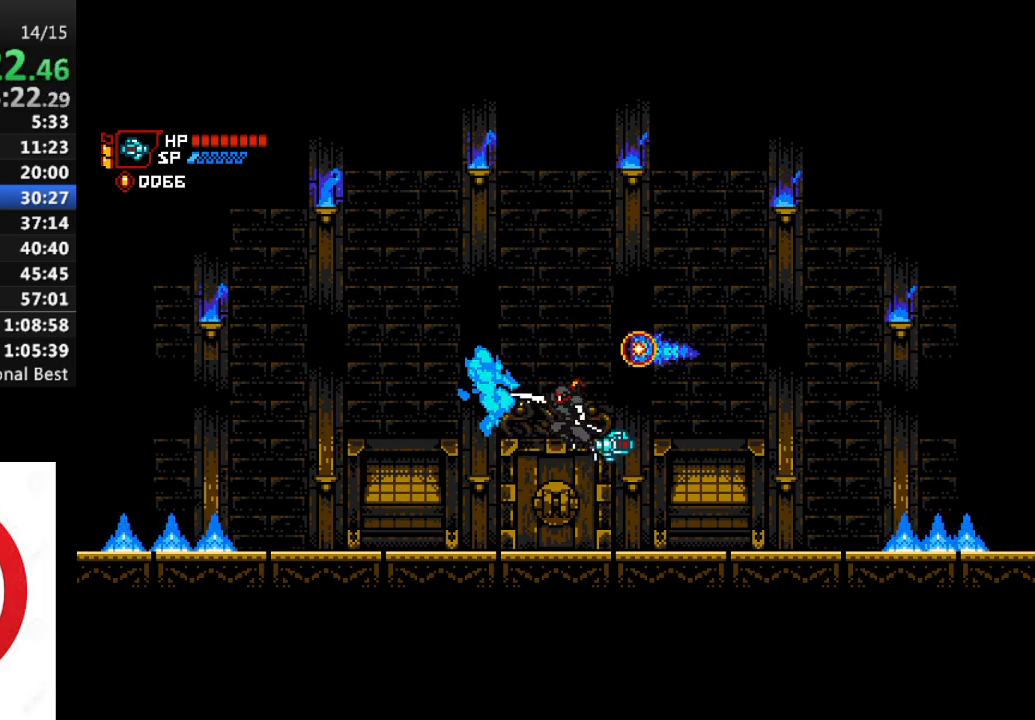
{"buttons": ["DPAD_LEFT"], "left_stick": "center", "right_stick": "center", "events": [[367, "DPAD_LEFT", "down"]]}
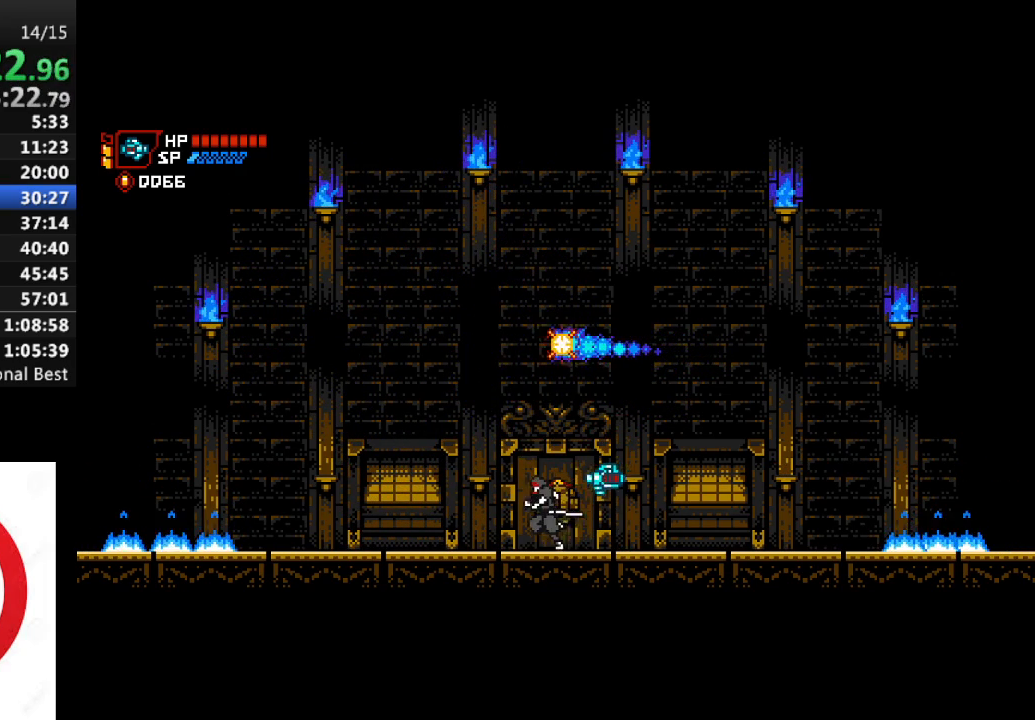
{"buttons": ["DPAD_LEFT"], "left_stick": "center", "right_stick": "center", "events": []}
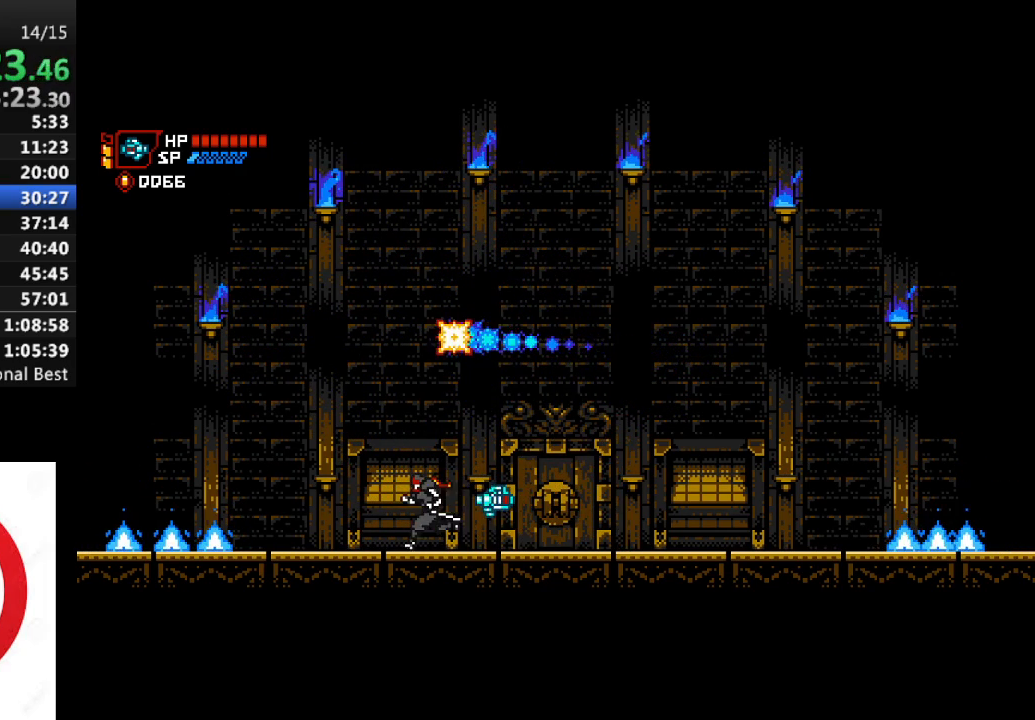
{"buttons": ["DPAD_LEFT"], "left_stick": "center", "right_stick": "center", "events": [[67, "DPAD_LEFT", "up"], [417, "DPAD_LEFT", "down"]]}
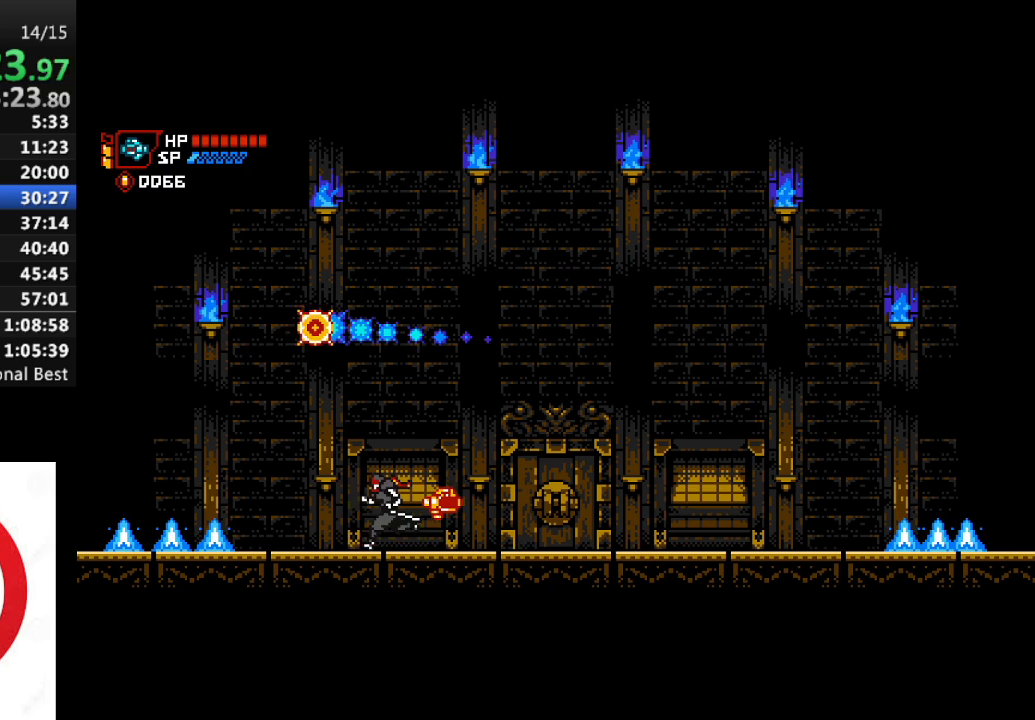
{"buttons": [], "left_stick": "center", "right_stick": "center", "events": [[50, "DPAD_LEFT", "up"], [300, "DPAD_LEFT", "down"], [417, "DPAD_LEFT", "up"]]}
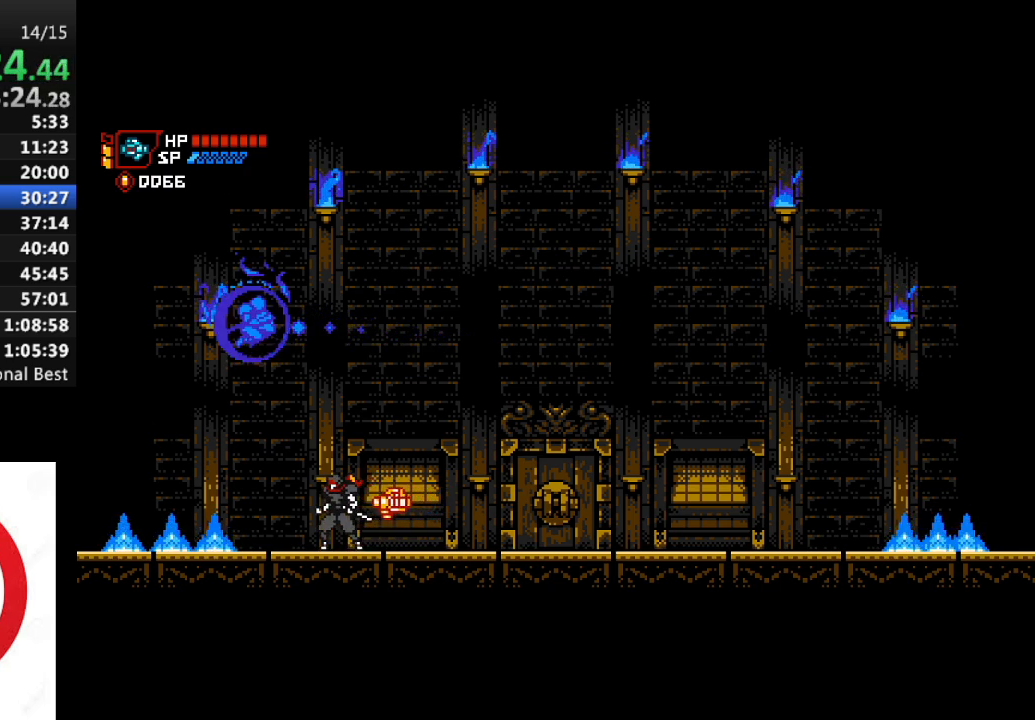
{"buttons": ["DPAD_RIGHT"], "left_stick": "center", "right_stick": "center", "events": [[167, "CROSS", "down"], [317, "SQUARE", "down"], [367, "CROSS", "up"], [367, "DPAD_RIGHT", "down"], [400, "SQUARE", "up"]]}
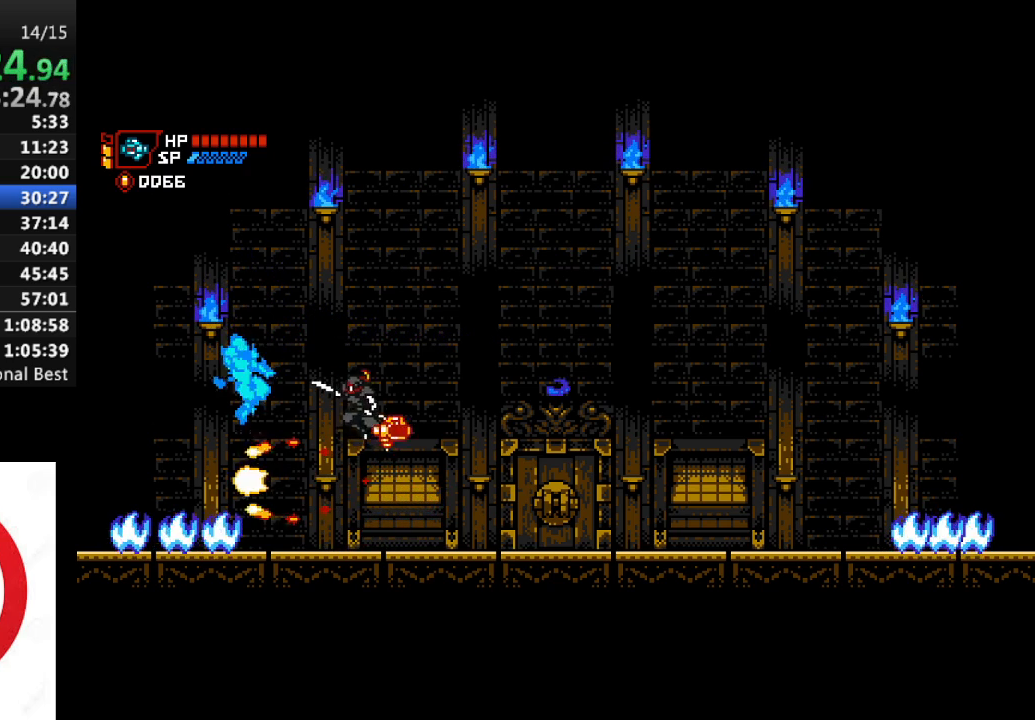
{"buttons": ["CROSS", "DPAD_RIGHT"], "left_stick": "center", "right_stick": "center", "events": [[367, "CROSS", "down"]]}
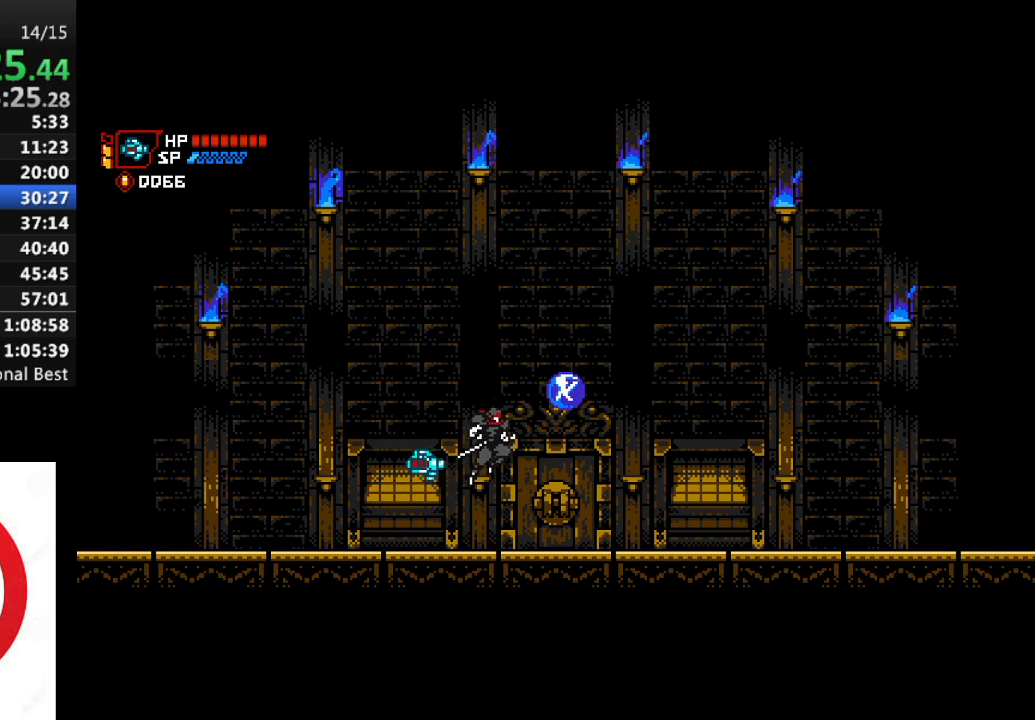
{"buttons": ["DPAD_RIGHT"], "left_stick": "center", "right_stick": "center", "events": [[150, "CROSS", "up"]]}
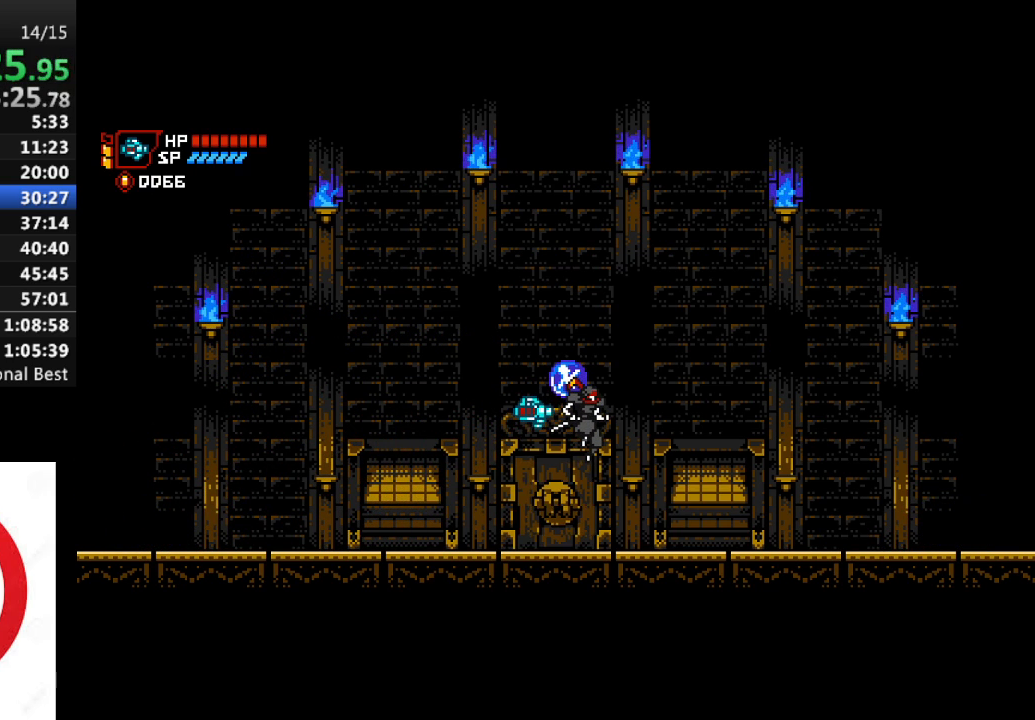
{"buttons": [], "left_stick": "center", "right_stick": "center", "events": [[50, "DPAD_RIGHT", "up"], [150, "DPAD_LEFT", "down"], [267, "DPAD_LEFT", "up"]]}
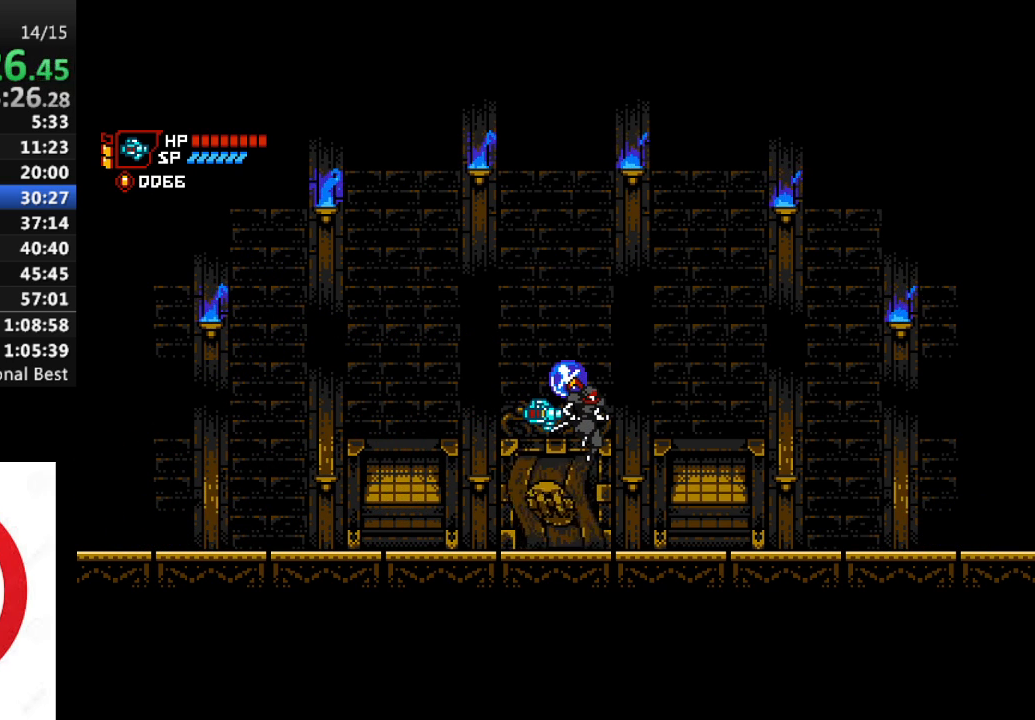
{"buttons": [], "left_stick": "center", "right_stick": "center", "events": []}
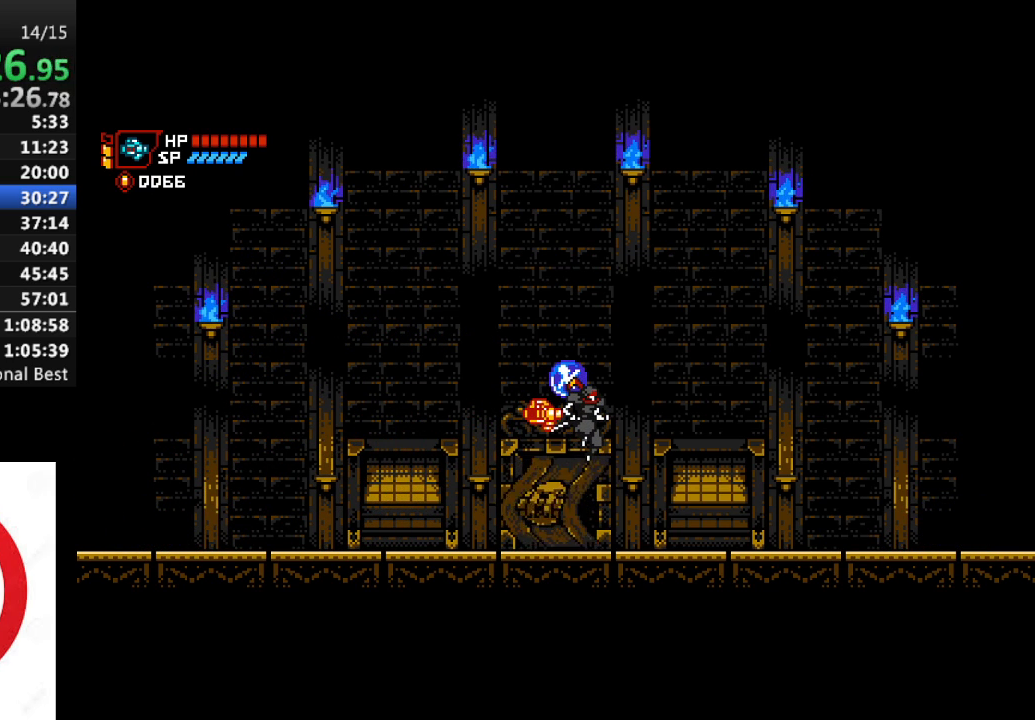
{"buttons": [], "left_stick": "center", "right_stick": "center", "events": []}
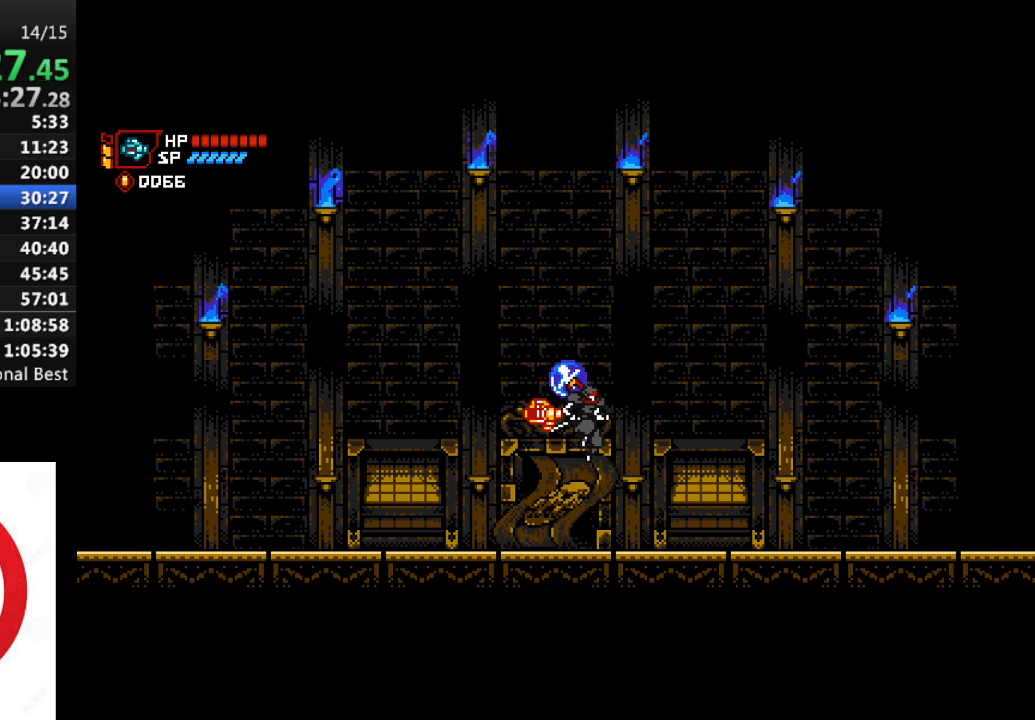
{"buttons": [], "left_stick": "center", "right_stick": "center", "events": []}